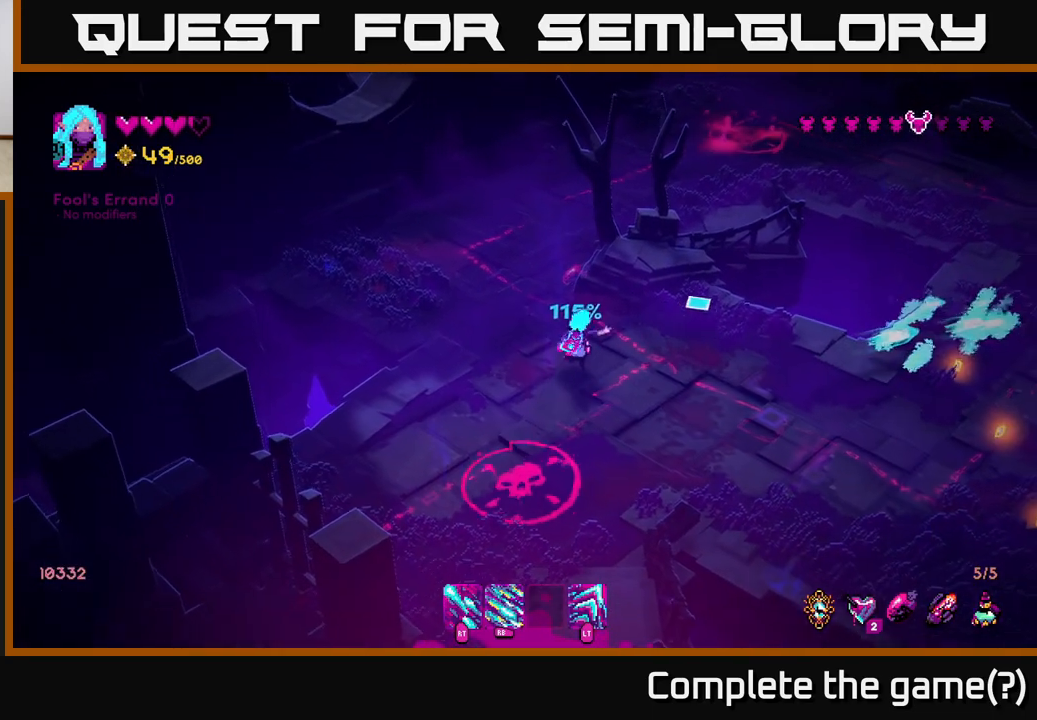
Gameplay with a controller (Xbox layout); each line is a JSON object with the inputs held at the frame after it. "events" lists button and stick changes between this image and that frame as [ms after this image, input, new state], when the widget could be followed in between.
{"buttons": [], "left_stick": "down-right", "right_stick": "up-right", "events": [[167, "left_stick", "down-right"]]}
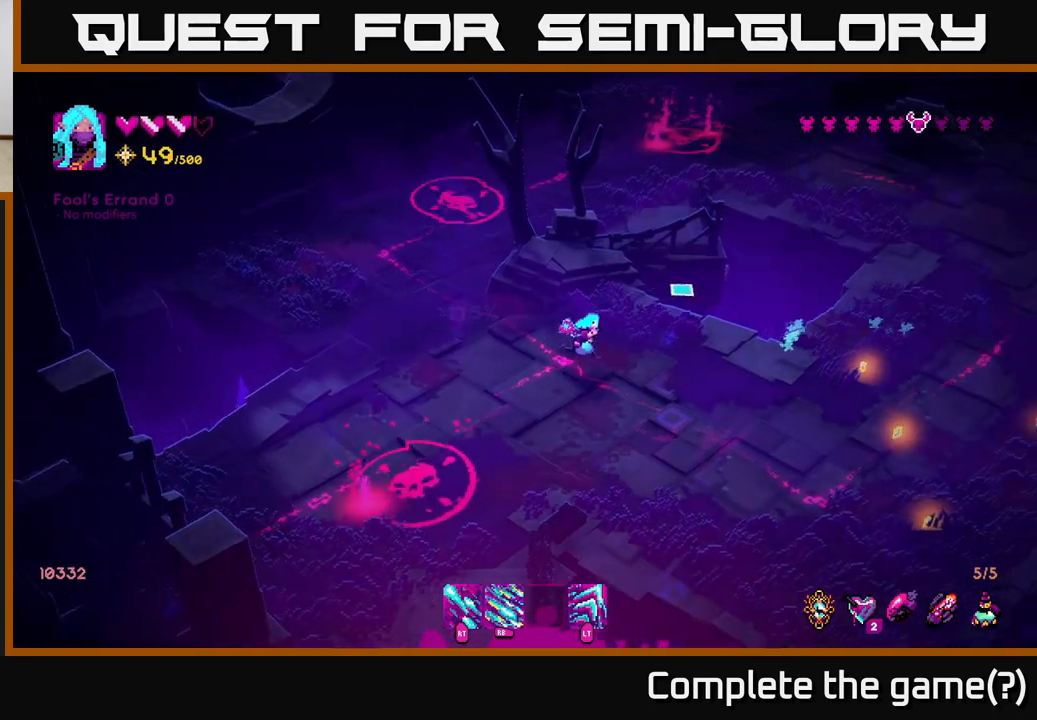
{"buttons": [], "left_stick": "down-right", "right_stick": "up-right", "events": []}
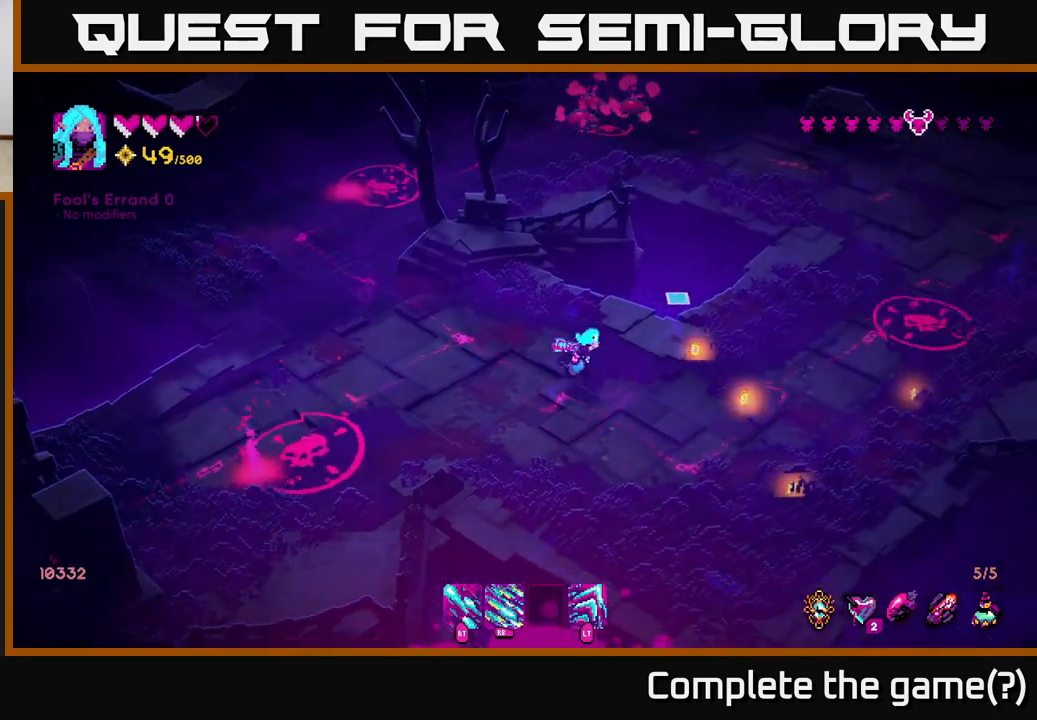
{"buttons": [], "left_stick": "center", "right_stick": "up-left", "events": [[150, "right_stick", "up-left"], [483, "left_stick", "center"]]}
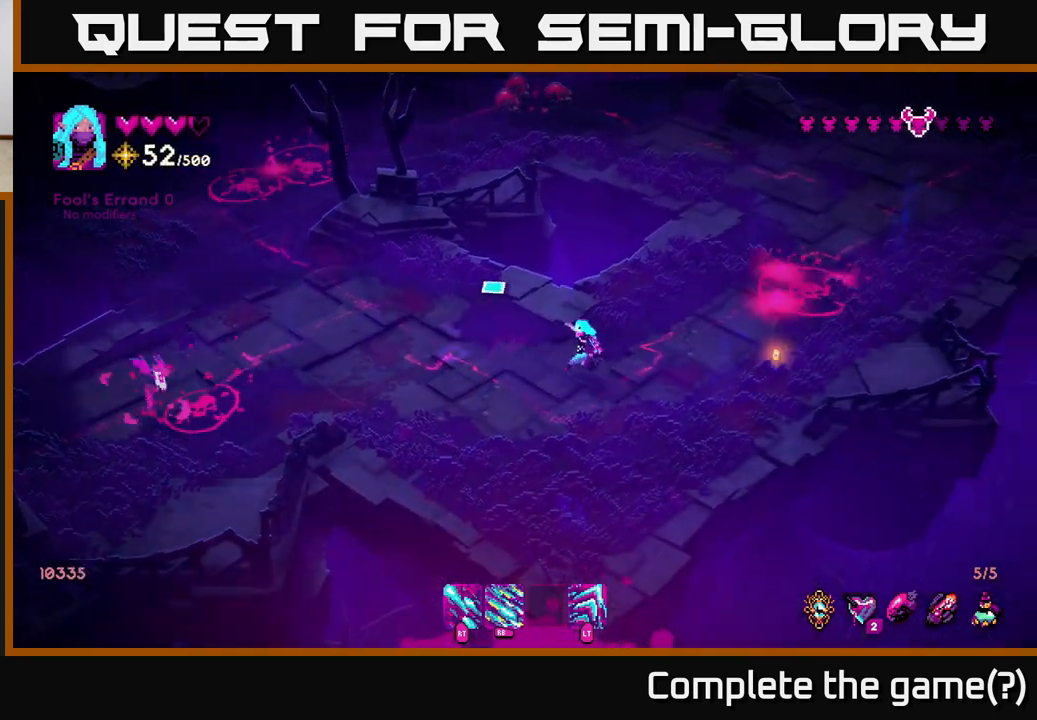
{"buttons": [], "left_stick": "center", "right_stick": "left", "events": [[133, "right_stick", "left"]]}
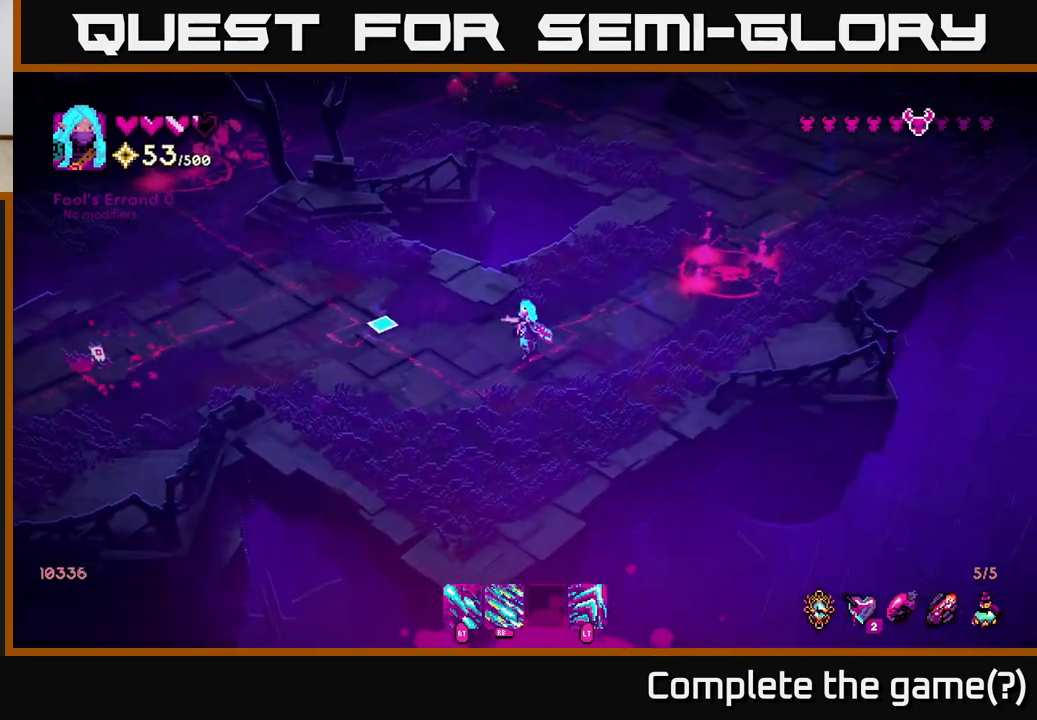
{"buttons": [], "left_stick": "center", "right_stick": "left", "events": []}
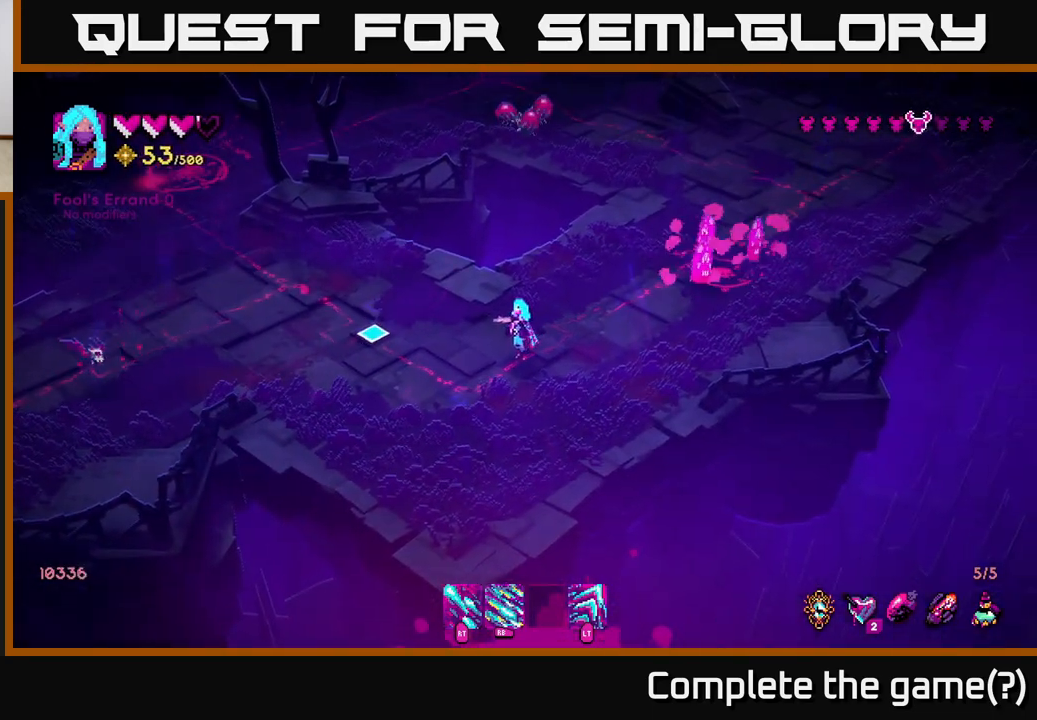
{"buttons": [], "left_stick": "center", "right_stick": "left", "events": []}
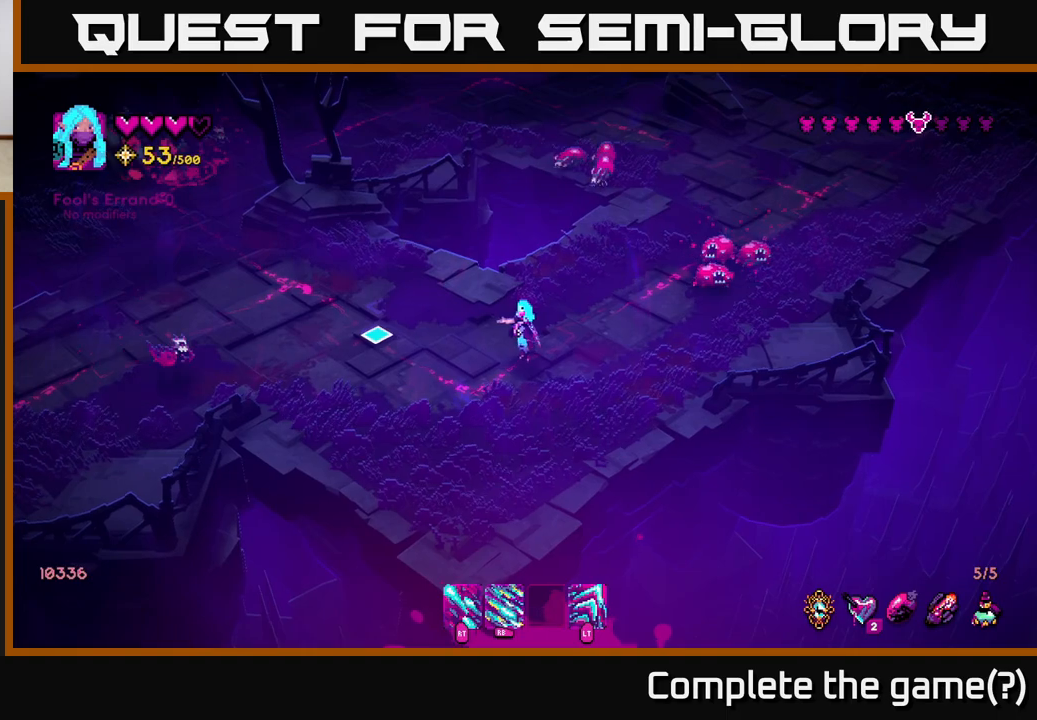
{"buttons": [], "left_stick": "center", "right_stick": "left", "events": [[33, "R2", "down"], [467, "R2", "up"]]}
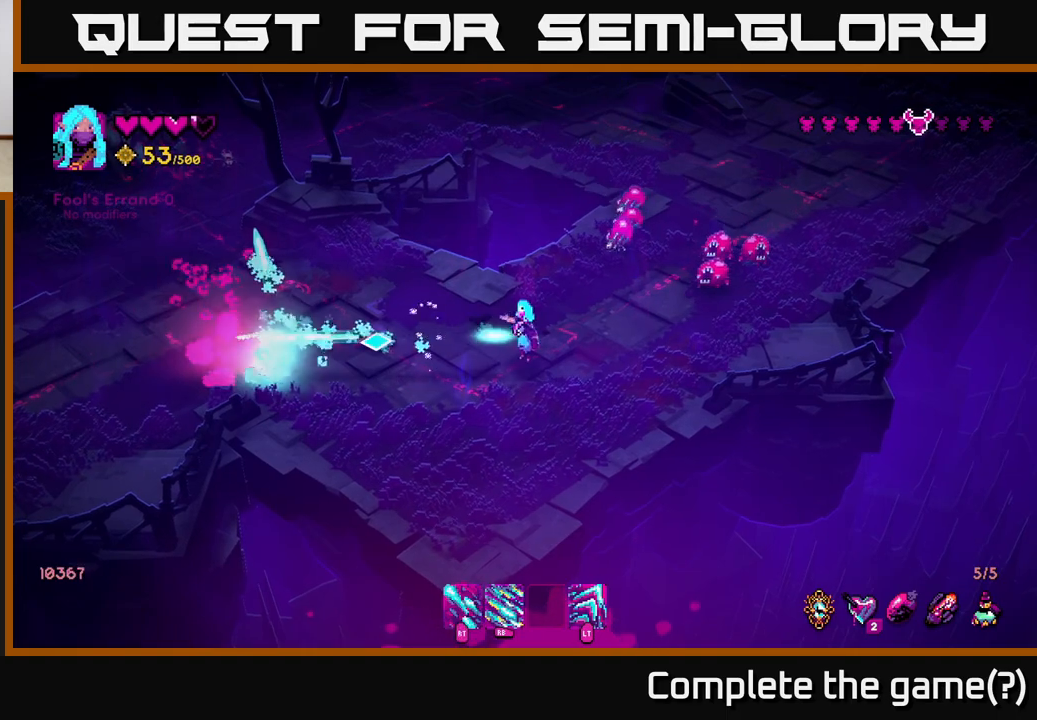
{"buttons": ["R2"], "left_stick": "left", "right_stick": "up-right", "events": [[17, "right_stick", "up-right"], [83, "R2", "down"], [483, "left_stick", "left"]]}
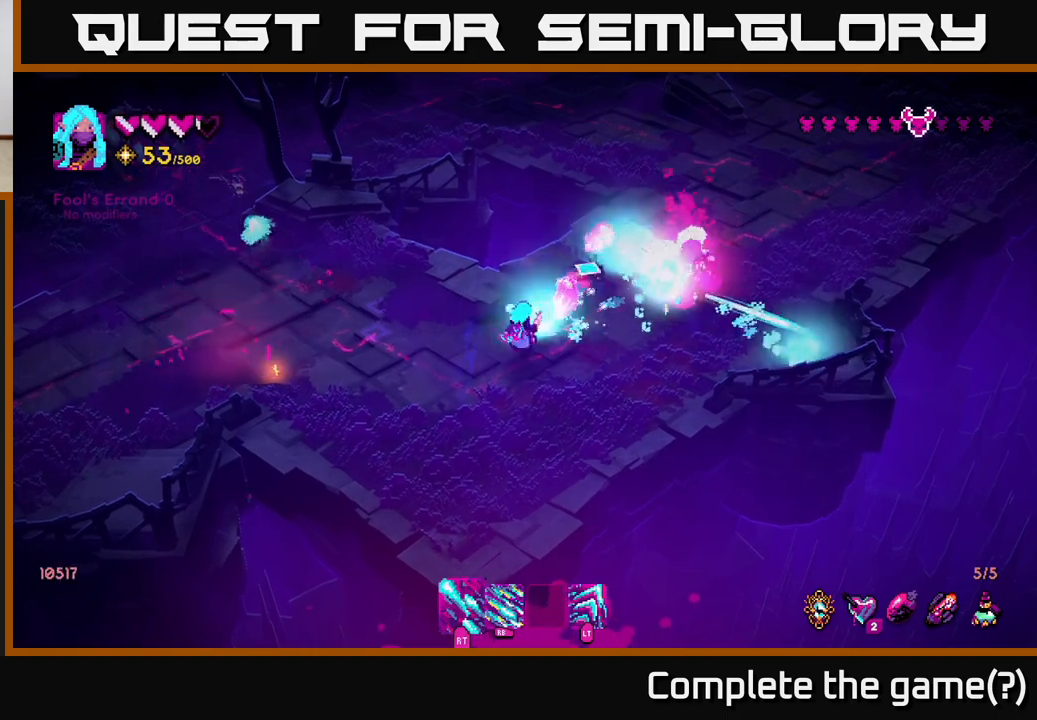
{"buttons": ["R2"], "left_stick": "down-left", "right_stick": "up-right", "events": [[50, "left_stick", "down-left"]]}
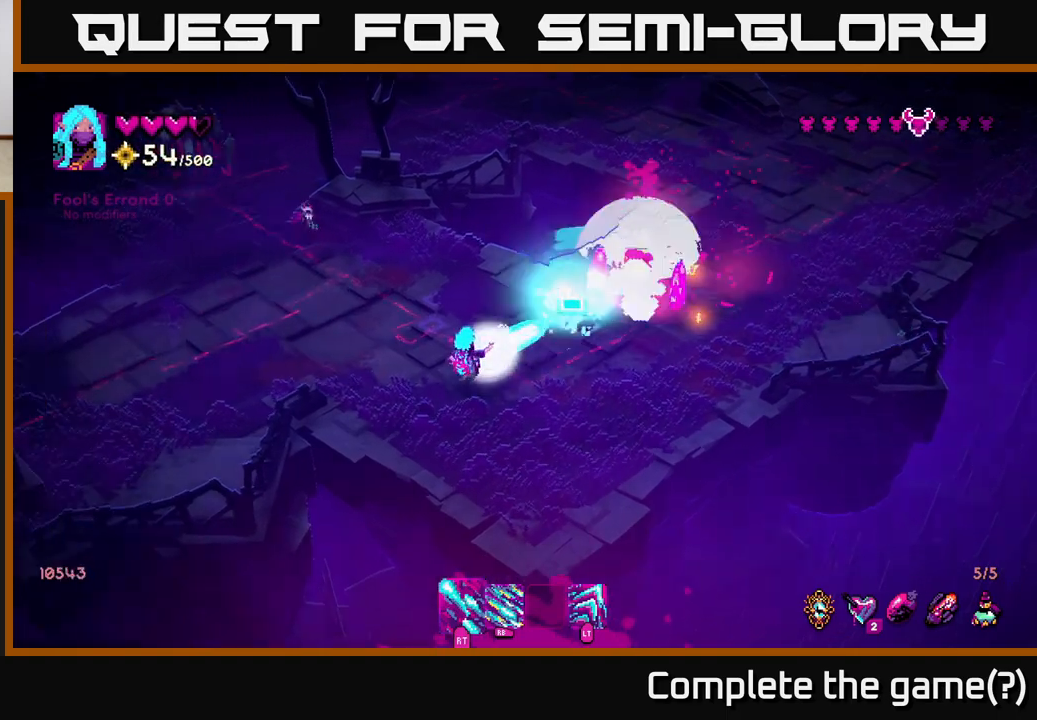
{"buttons": ["R2"], "left_stick": "center", "right_stick": "up-right", "events": [[33, "left_stick", "left"], [267, "left_stick", "up-left"], [400, "left_stick", "center"]]}
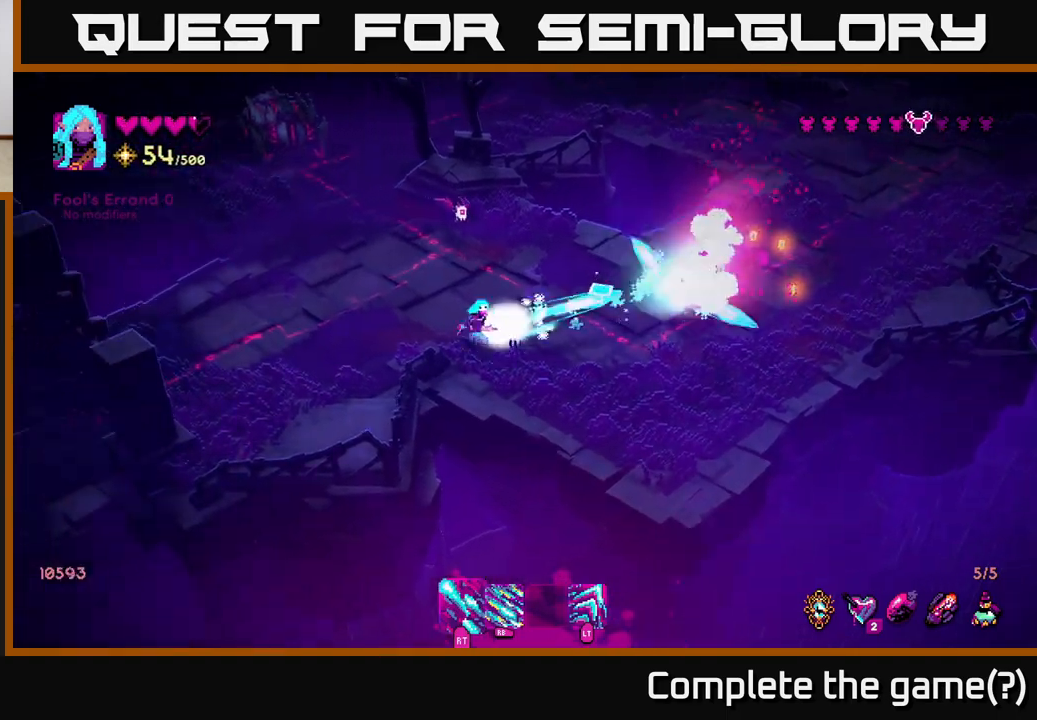
{"buttons": ["R2"], "left_stick": "center", "right_stick": "up", "events": [[167, "R2", "up"], [183, "right_stick", "up"], [267, "R2", "down"]]}
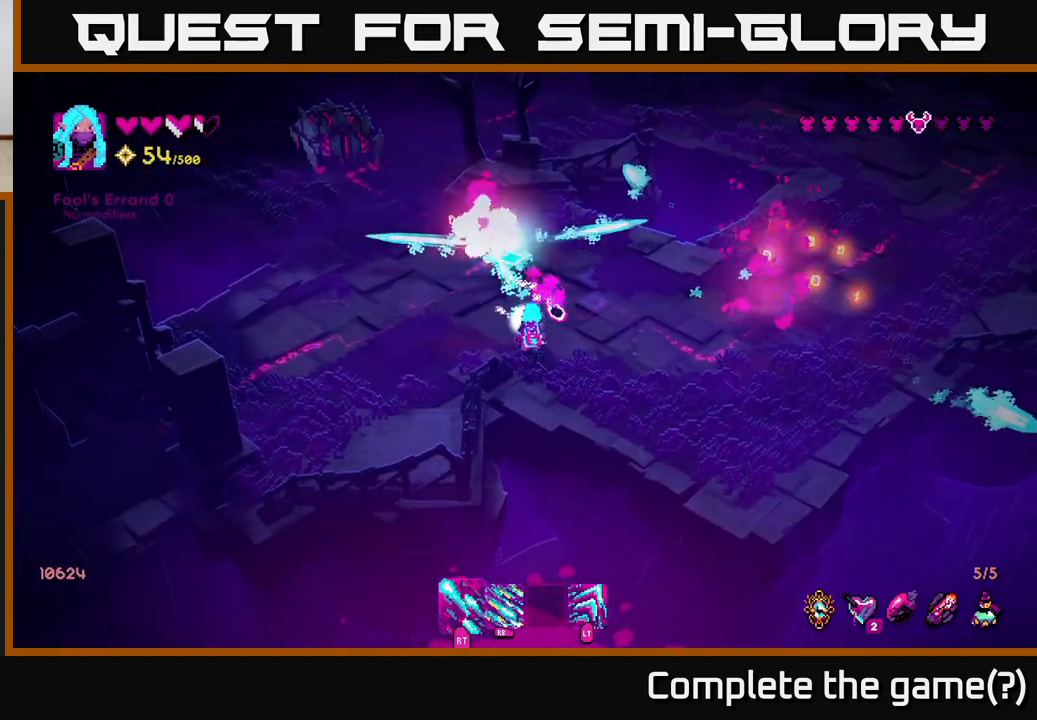
{"buttons": [], "left_stick": "center", "right_stick": "up", "events": [[283, "R2", "up"]]}
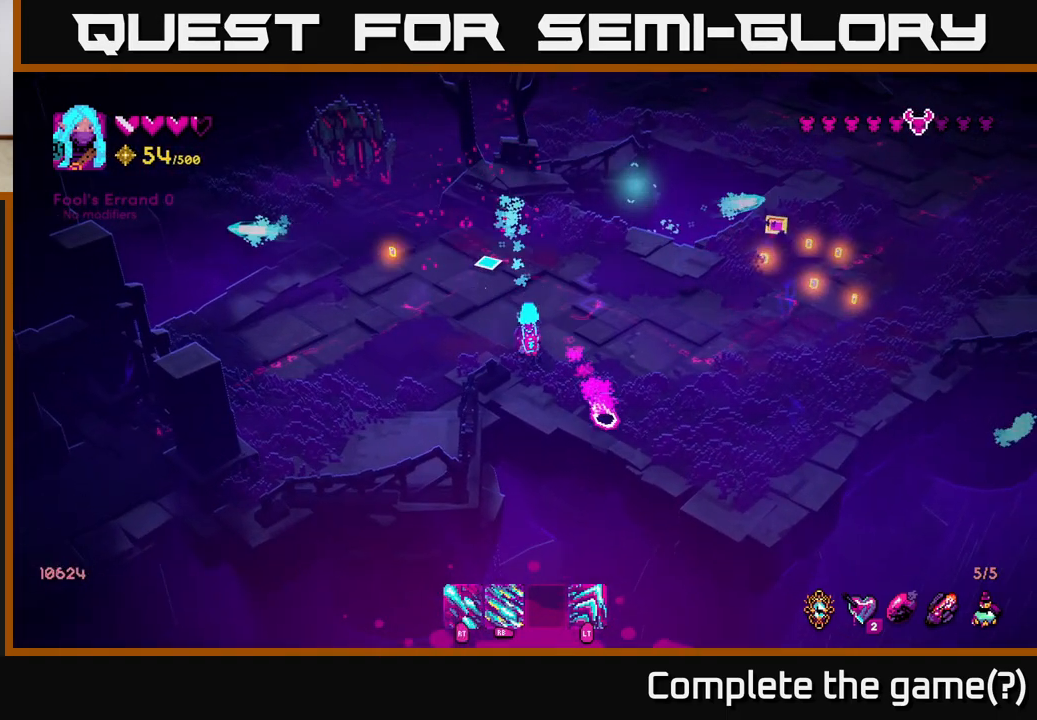
{"buttons": [], "left_stick": "center", "right_stick": "up", "events": []}
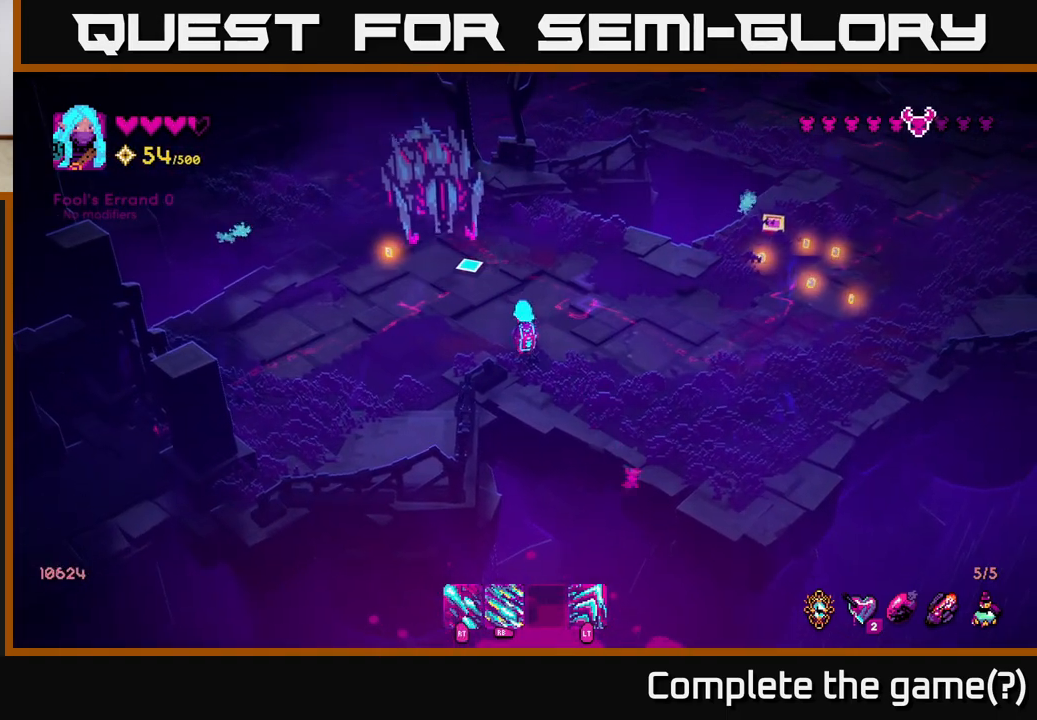
{"buttons": ["R2"], "left_stick": "right", "right_stick": "up-left", "events": [[50, "R2", "down"], [83, "left_stick", "right"], [167, "right_stick", "up-left"]]}
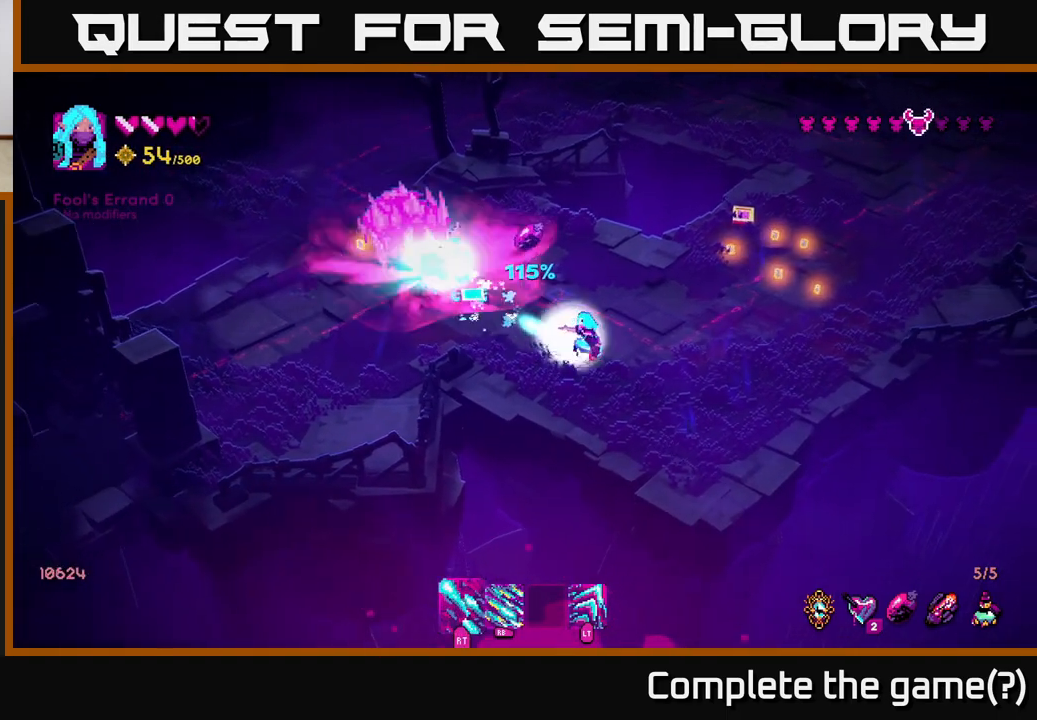
{"buttons": ["R2"], "left_stick": "up-right", "right_stick": "up-left", "events": [[133, "R2", "up"], [283, "R2", "down"], [417, "left_stick", "up-right"]]}
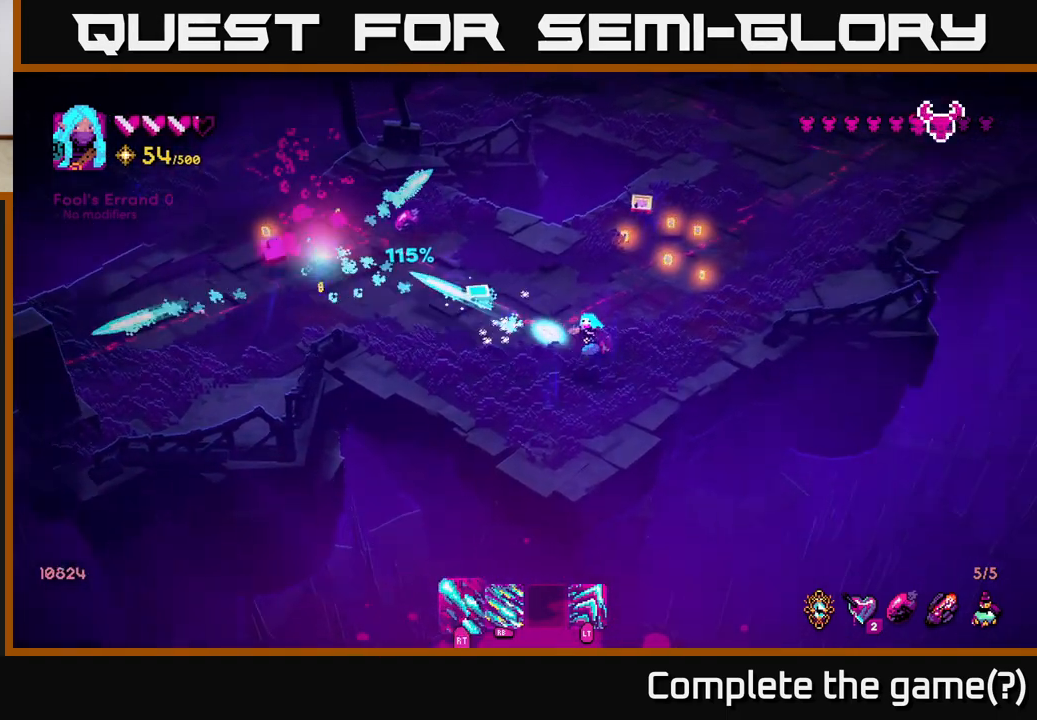
{"buttons": [], "left_stick": "up", "right_stick": "up-left", "events": [[50, "R2", "up"], [200, "left_stick", "up"]]}
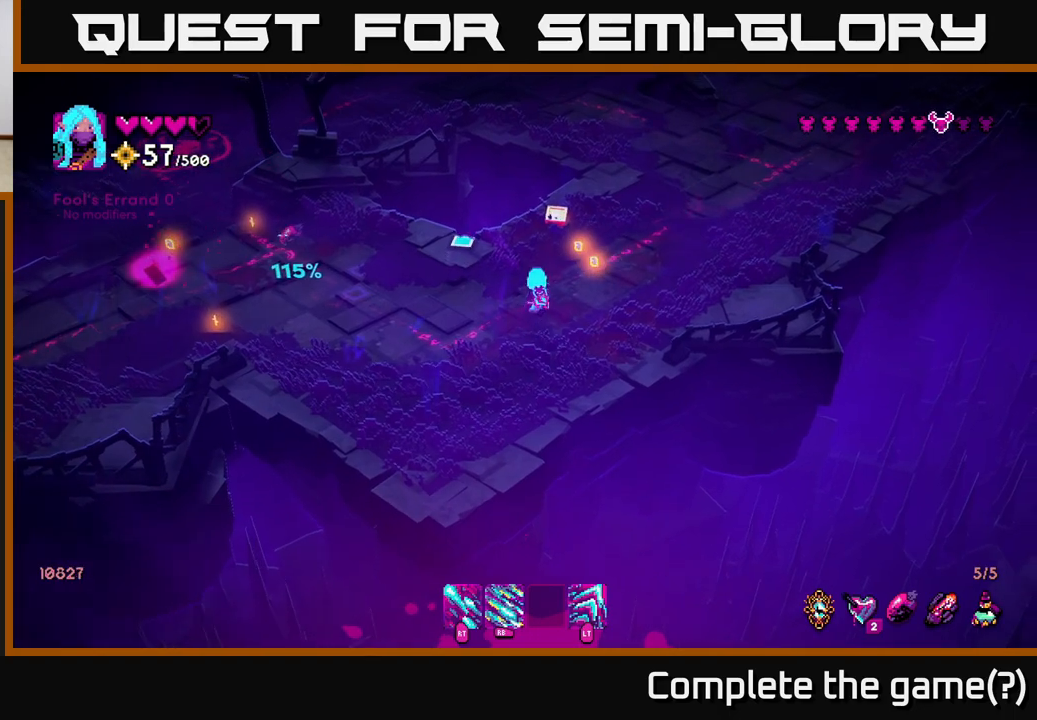
{"buttons": [], "left_stick": "down-left", "right_stick": "left", "events": [[67, "right_stick", "center"], [333, "right_stick", "left"], [367, "left_stick", "left"], [417, "left_stick", "down-left"]]}
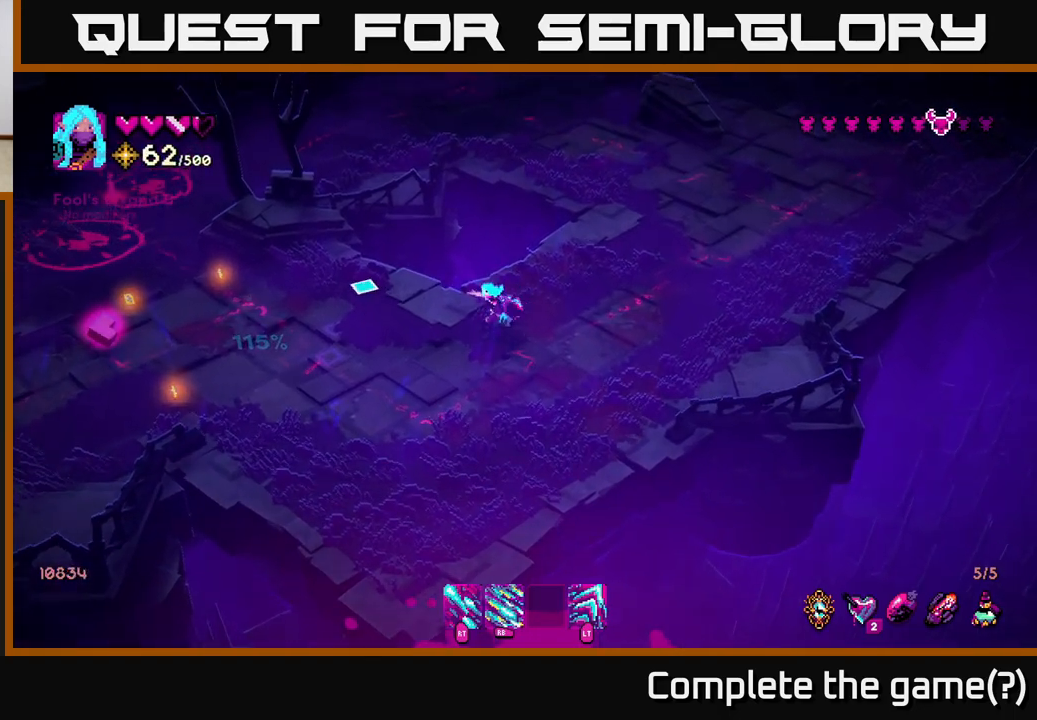
{"buttons": [], "left_stick": "up-left", "right_stick": "up-left", "events": [[300, "right_stick", "up-left"], [483, "left_stick", "up-left"]]}
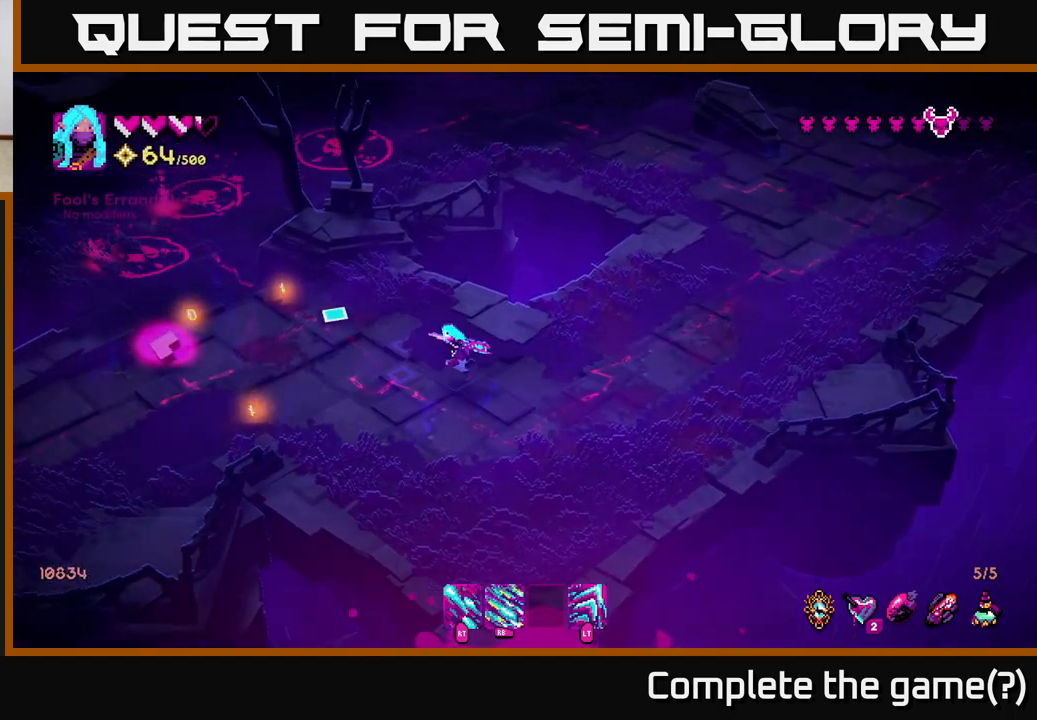
{"buttons": [], "left_stick": "left", "right_stick": "up-left", "events": [[300, "left_stick", "left"]]}
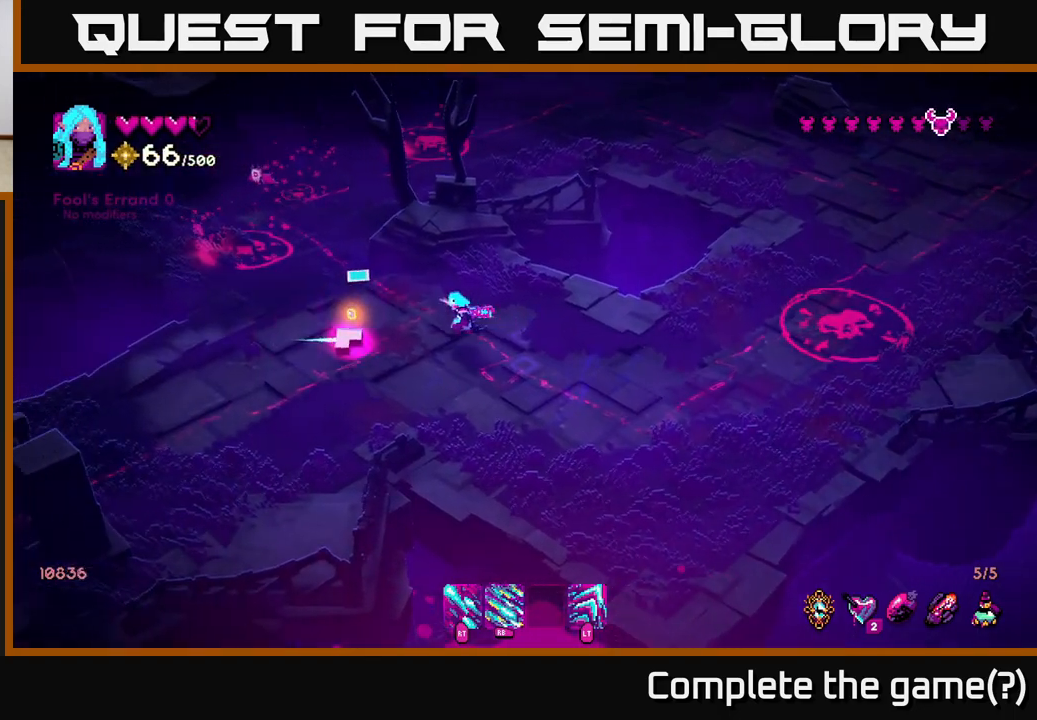
{"buttons": [], "left_stick": "down-right", "right_stick": "up-left", "events": [[200, "left_stick", "down"], [250, "left_stick", "down-right"]]}
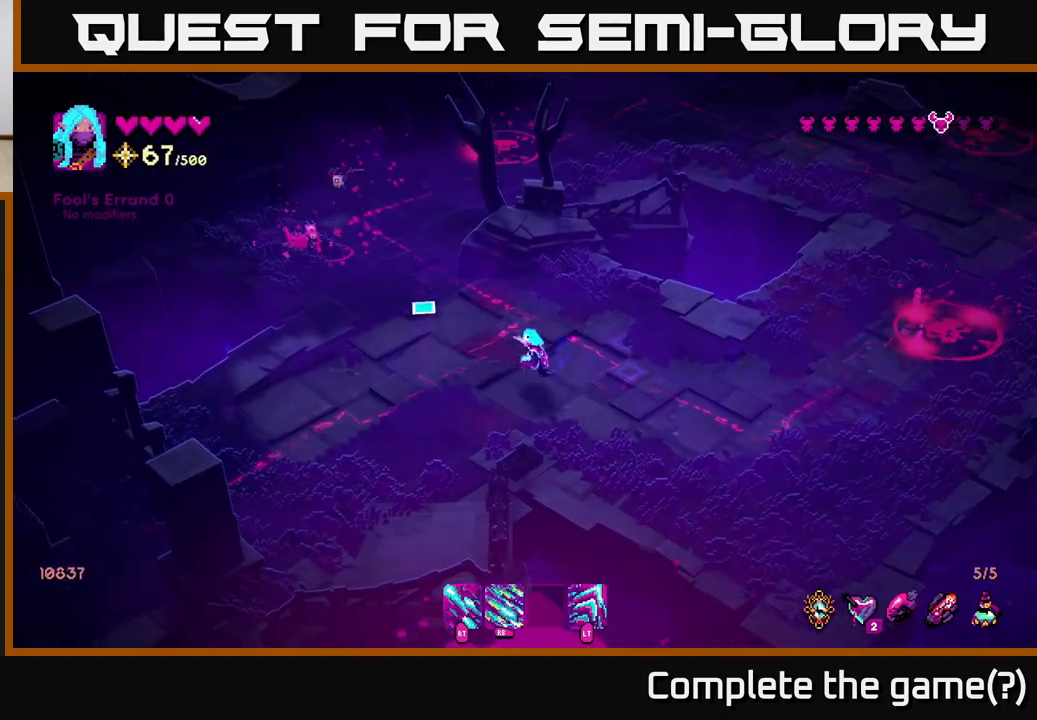
{"buttons": ["R1"], "left_stick": "right", "right_stick": "up-right", "events": [[183, "right_stick", "up-right"], [200, "left_stick", "right"], [400, "R1", "down"]]}
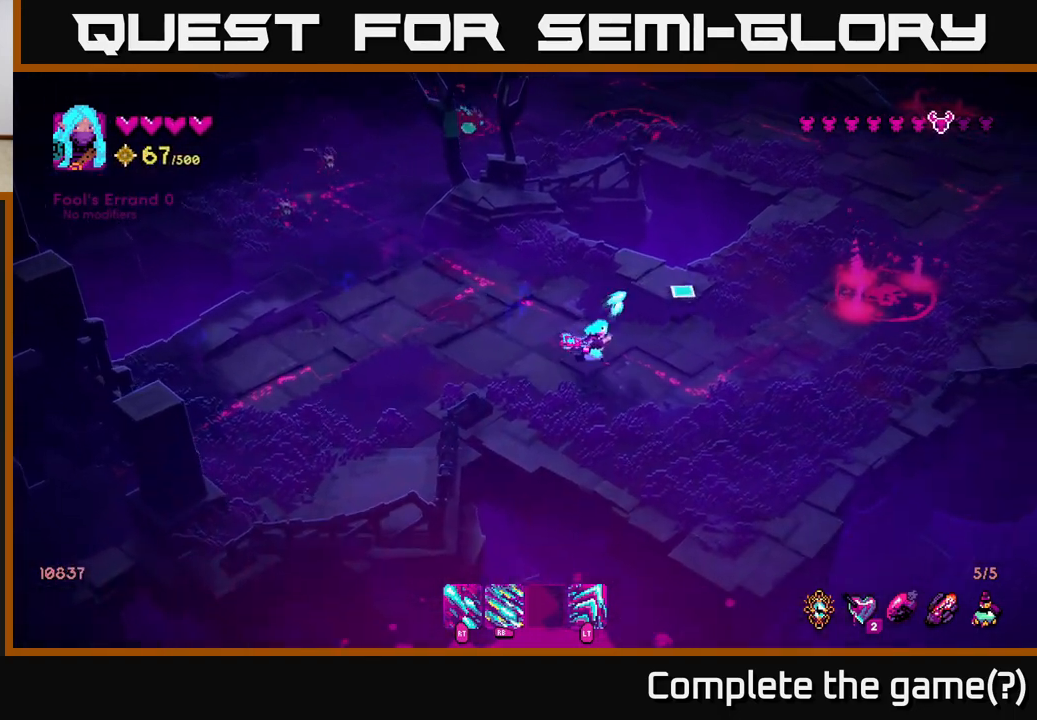
{"buttons": ["R1"], "left_stick": "right", "right_stick": "up-right", "events": [[150, "left_stick", "center"], [383, "left_stick", "right"]]}
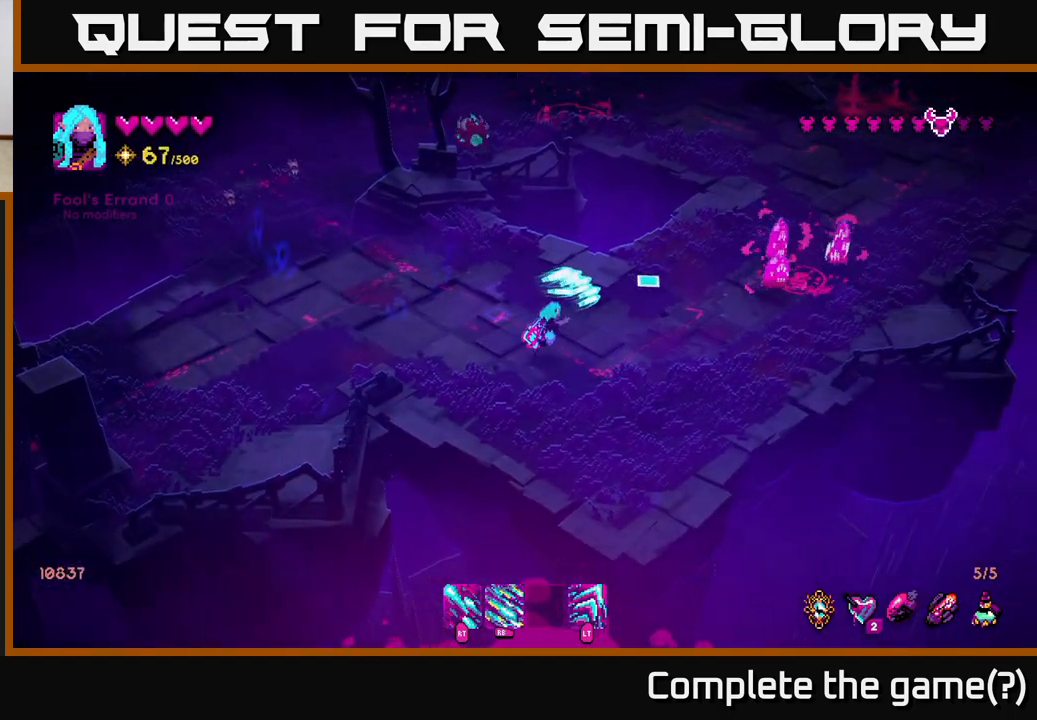
{"buttons": [], "left_stick": "right", "right_stick": "up-right", "events": [[217, "R1", "up"]]}
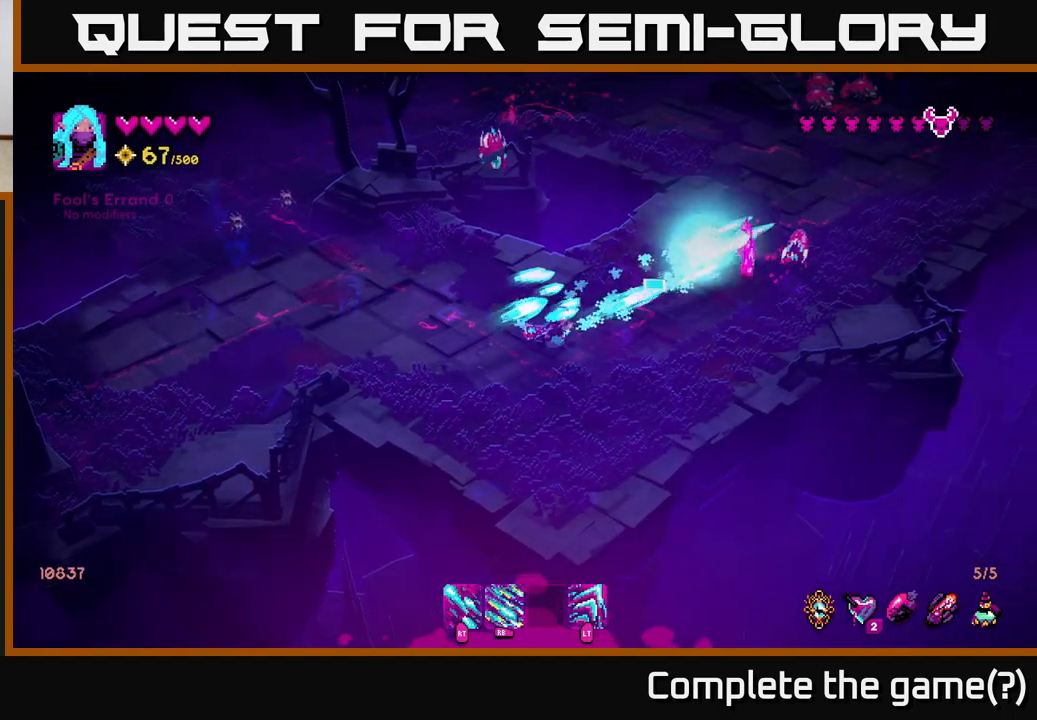
{"buttons": [], "left_stick": "down-left", "right_stick": "up-right", "events": [[50, "left_stick", "down"], [333, "left_stick", "down-right"], [483, "left_stick", "down-left"]]}
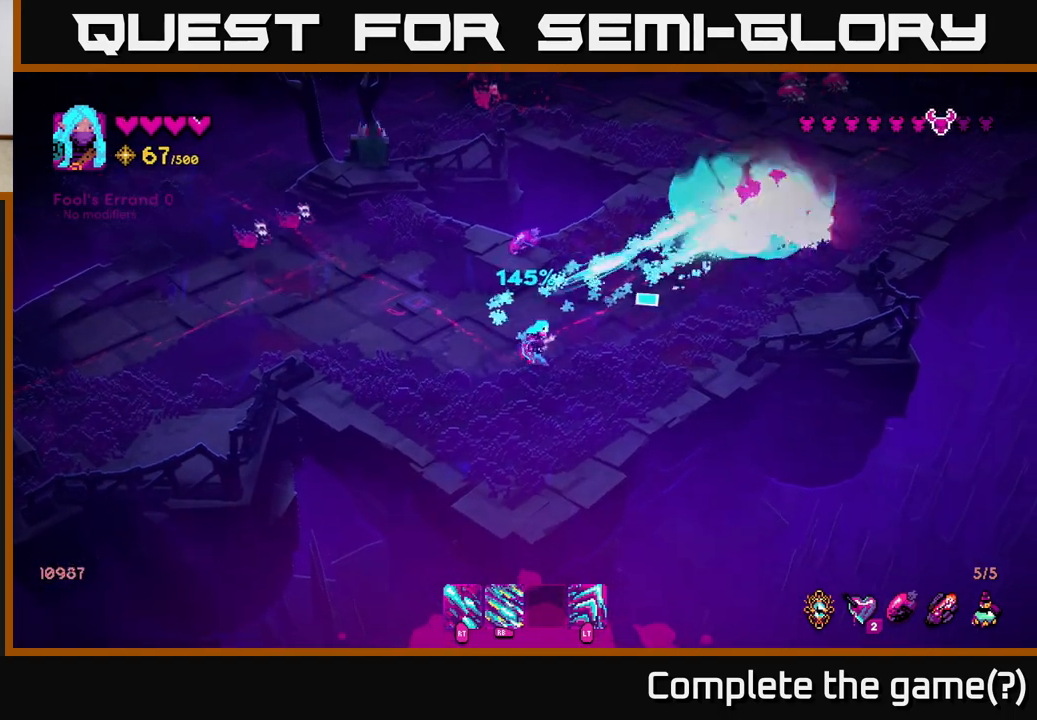
{"buttons": ["R2"], "left_stick": "center", "right_stick": "up-left", "events": [[50, "left_stick", "left"], [250, "right_stick", "up-left"], [333, "R2", "down"], [367, "left_stick", "center"]]}
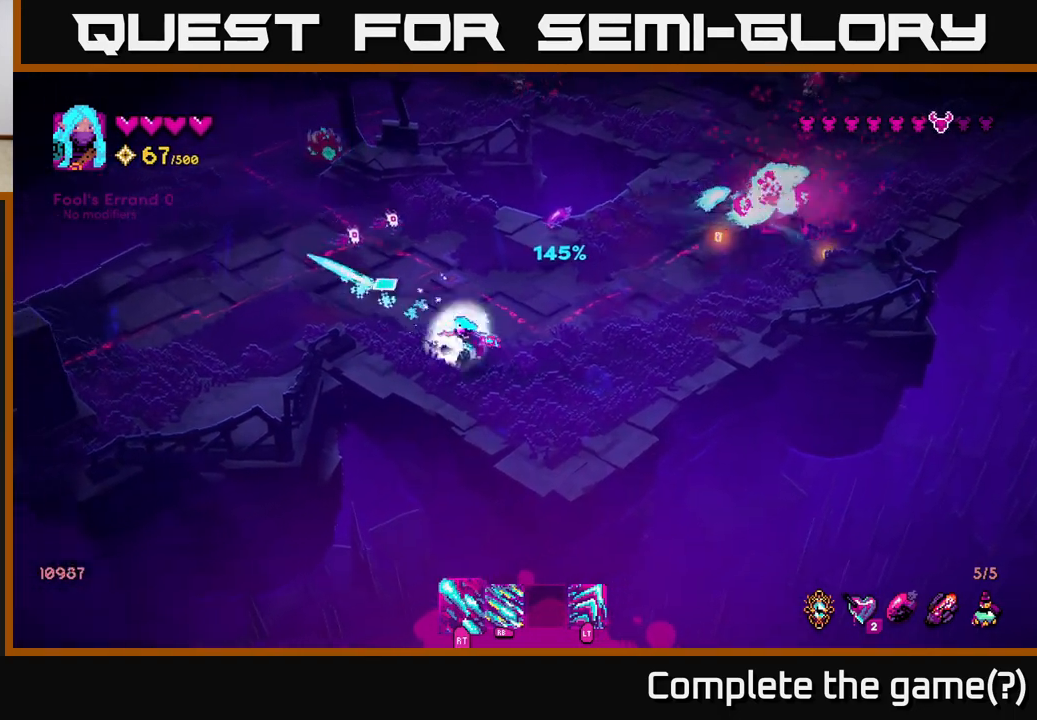
{"buttons": ["R2"], "left_stick": "center", "right_stick": "up", "events": [[217, "right_stick", "up"]]}
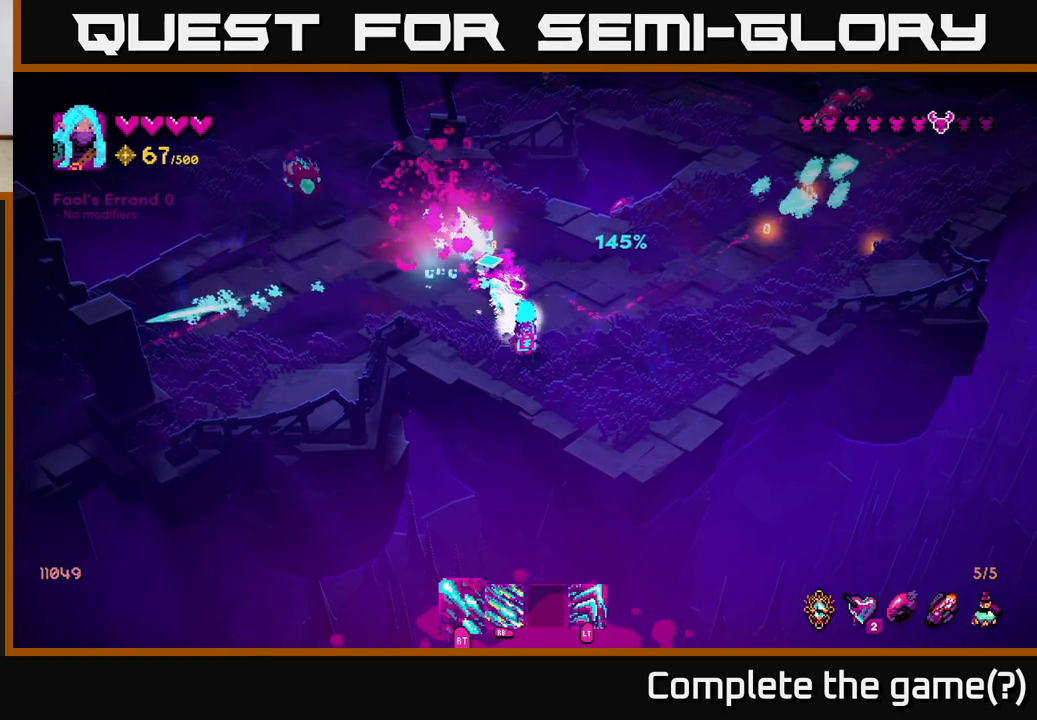
{"buttons": [], "left_stick": "center", "right_stick": "up-left", "events": [[100, "right_stick", "up-left"], [133, "R2", "up"], [167, "left_stick", "down-left"], [450, "left_stick", "center"]]}
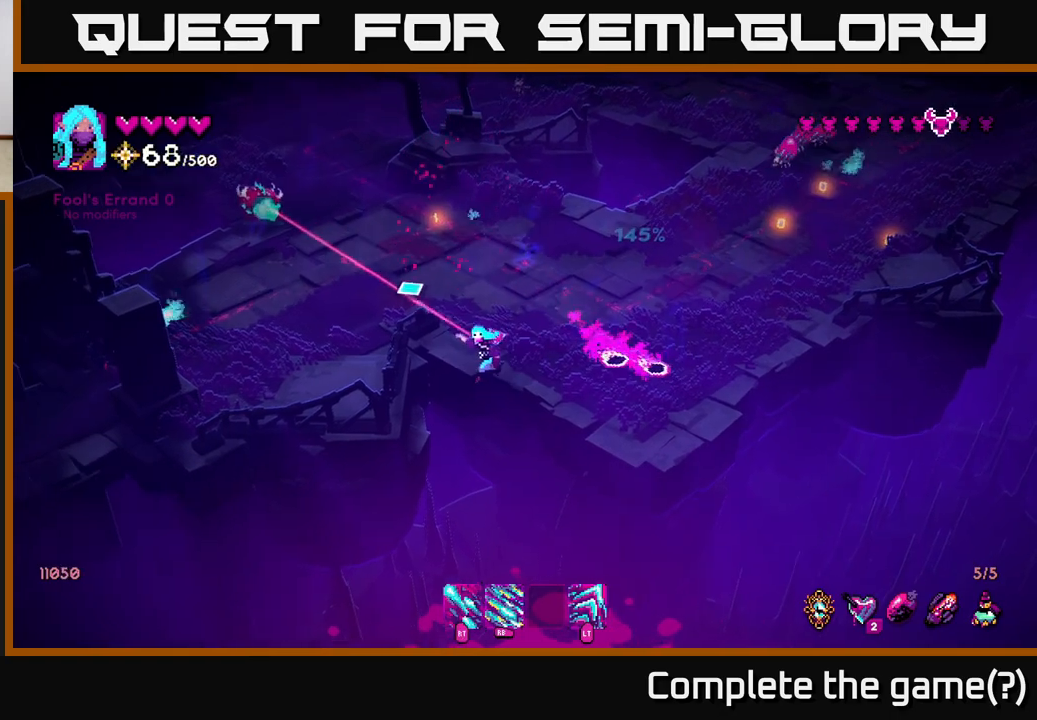
{"buttons": [], "left_stick": "center", "right_stick": "up-right", "events": [[367, "right_stick", "up-right"]]}
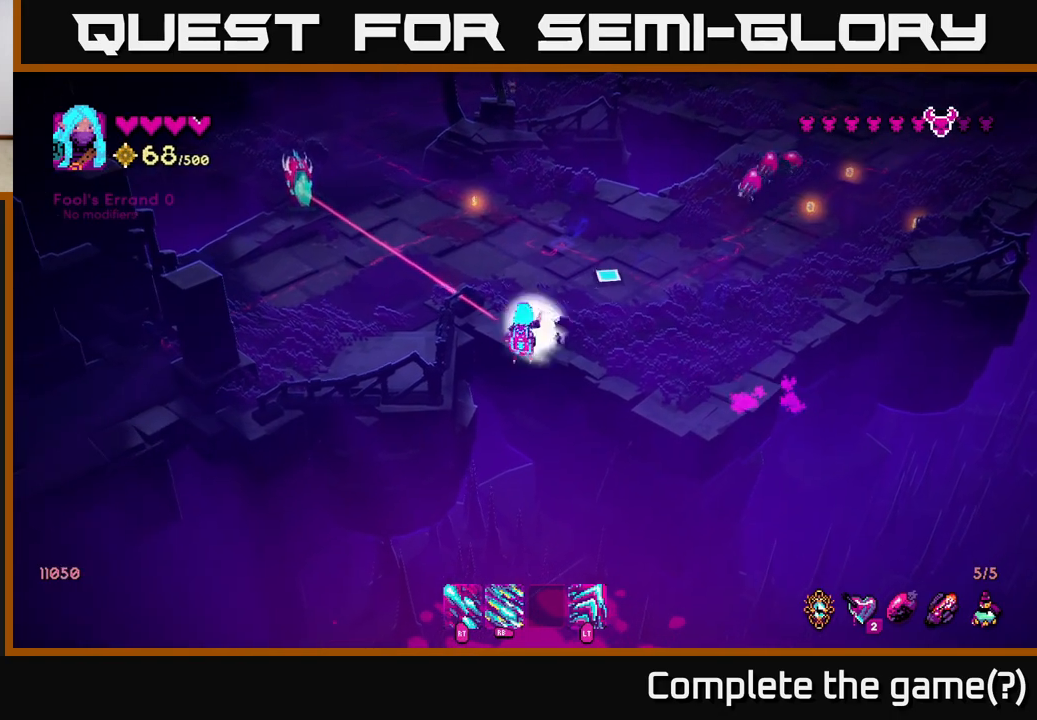
{"buttons": ["R2"], "left_stick": "center", "right_stick": "up-right", "events": [[17, "R2", "down"]]}
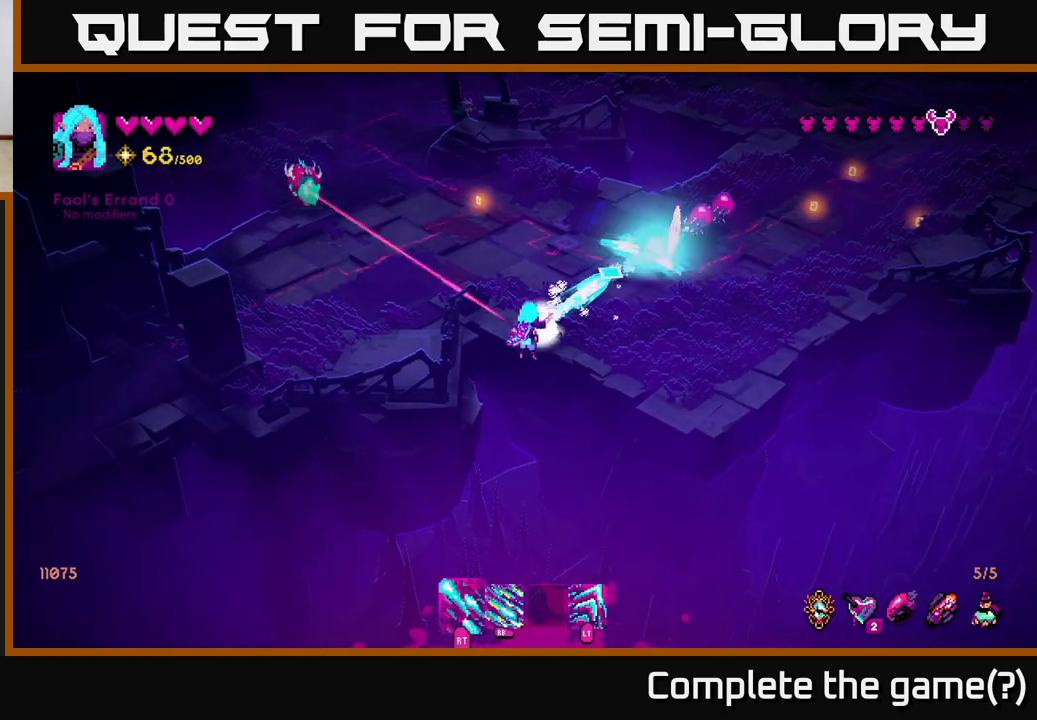
{"buttons": ["R2"], "left_stick": "right", "right_stick": "up-right", "events": [[400, "left_stick", "right"]]}